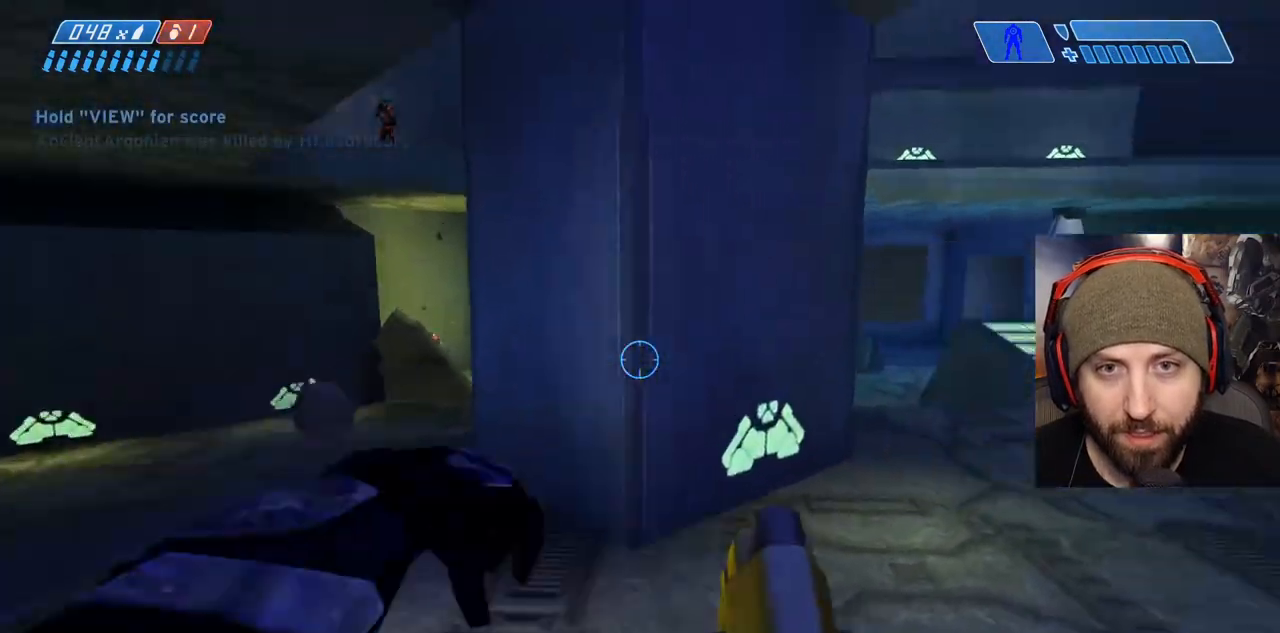
Gameplay with a controller (Xbox layout); each line is a JSON object with the inputs held at the frame after it. "events" lists button and stick changes between this image and that frame as [ms after this image, input, new state], when the widget could be followed in between.
{"buttons": [], "left_stick": "up-right", "right_stick": "left", "events": [[117, "left_stick", "up-left"], [200, "right_stick", "up-right"], [300, "right_stick", "center"], [383, "right_stick", "left"], [433, "left_stick", "up-right"]]}
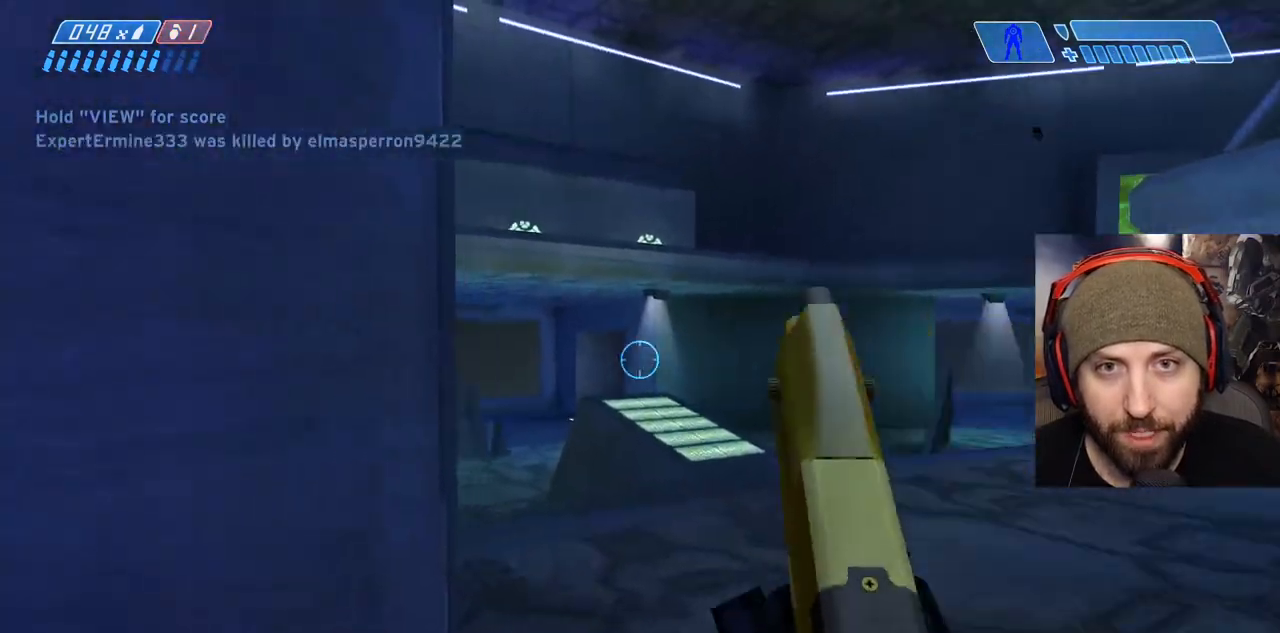
{"buttons": [], "left_stick": "right", "right_stick": "down-left", "events": [[150, "left_stick", "right"], [267, "right_stick", "down-left"]]}
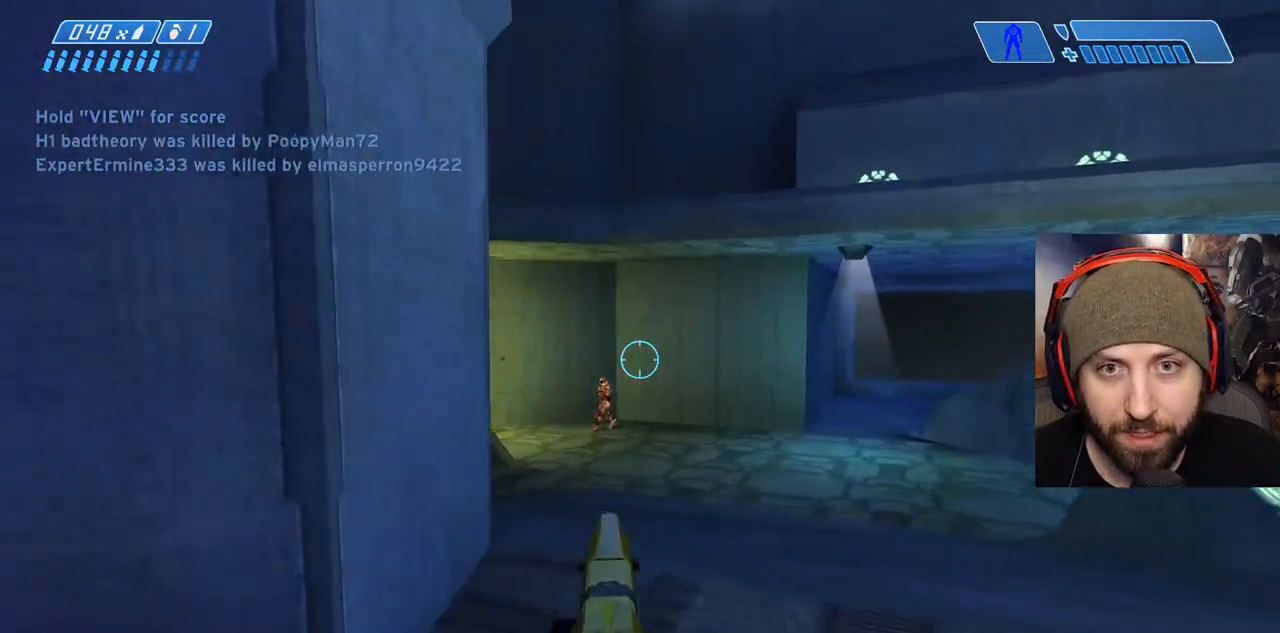
{"buttons": ["R2"], "left_stick": "left", "right_stick": "center", "events": [[33, "left_stick", "down-right"], [100, "R2", "down"], [133, "right_stick", "right"], [200, "right_stick", "center"], [233, "left_stick", "down-left"], [267, "R2", "up"], [333, "left_stick", "left"], [400, "R2", "down"]]}
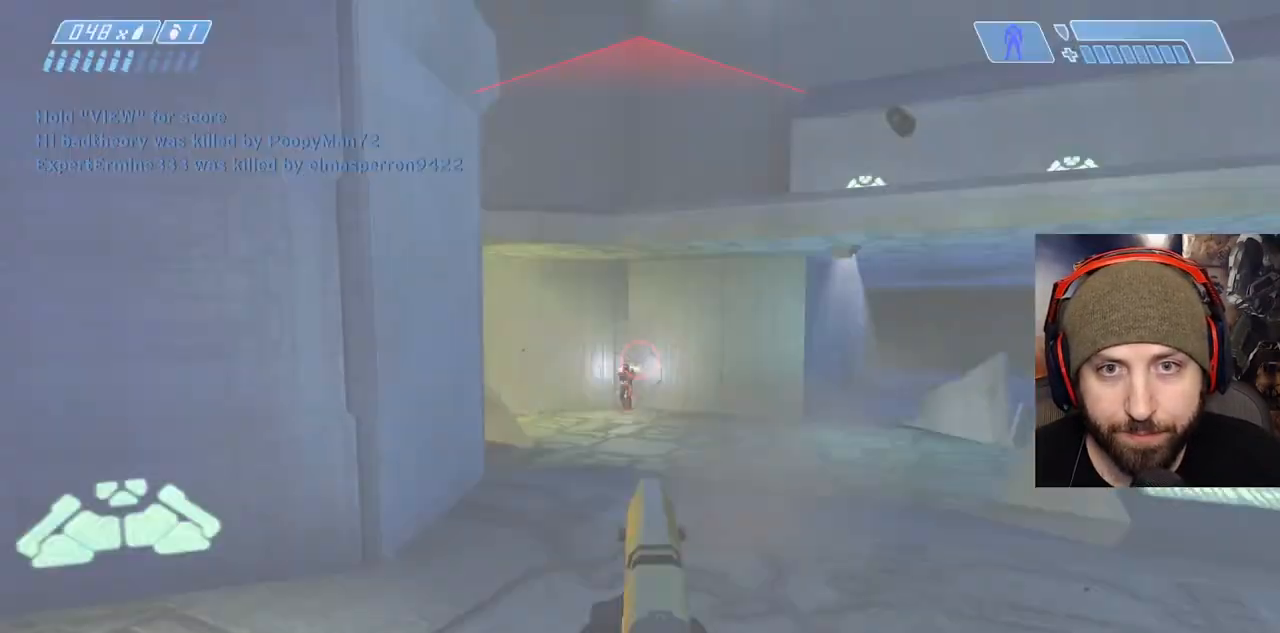
{"buttons": ["R2"], "left_stick": "up-right", "right_stick": "center", "events": [[67, "R2", "up"], [100, "left_stick", "right"], [150, "right_stick", "down-left"], [217, "R2", "down"], [267, "right_stick", "up-right"], [300, "left_stick", "up-left"], [317, "right_stick", "center"], [350, "R2", "up"], [433, "left_stick", "up-right"], [450, "R2", "down"]]}
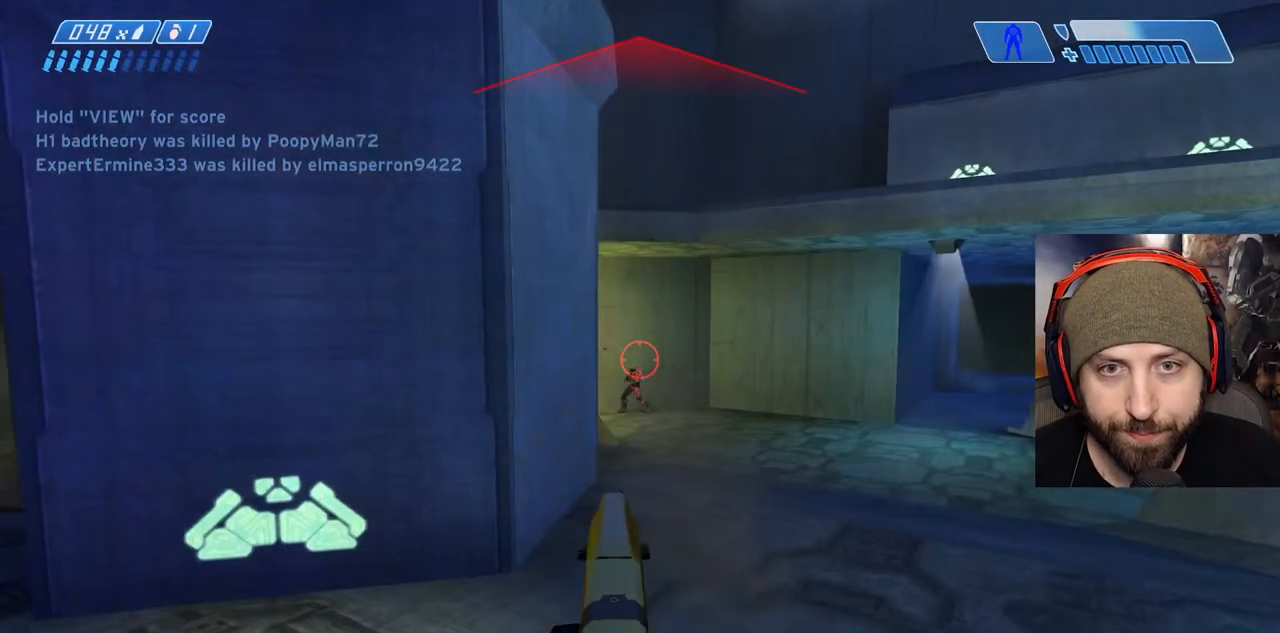
{"buttons": [], "left_stick": "left", "right_stick": "down-right", "events": [[67, "left_stick", "up-left"], [100, "R2", "up"], [133, "left_stick", "right"], [200, "L2", "down"], [250, "left_stick", "up-left"], [333, "left_stick", "left"], [350, "L2", "up"], [383, "right_stick", "down-right"]]}
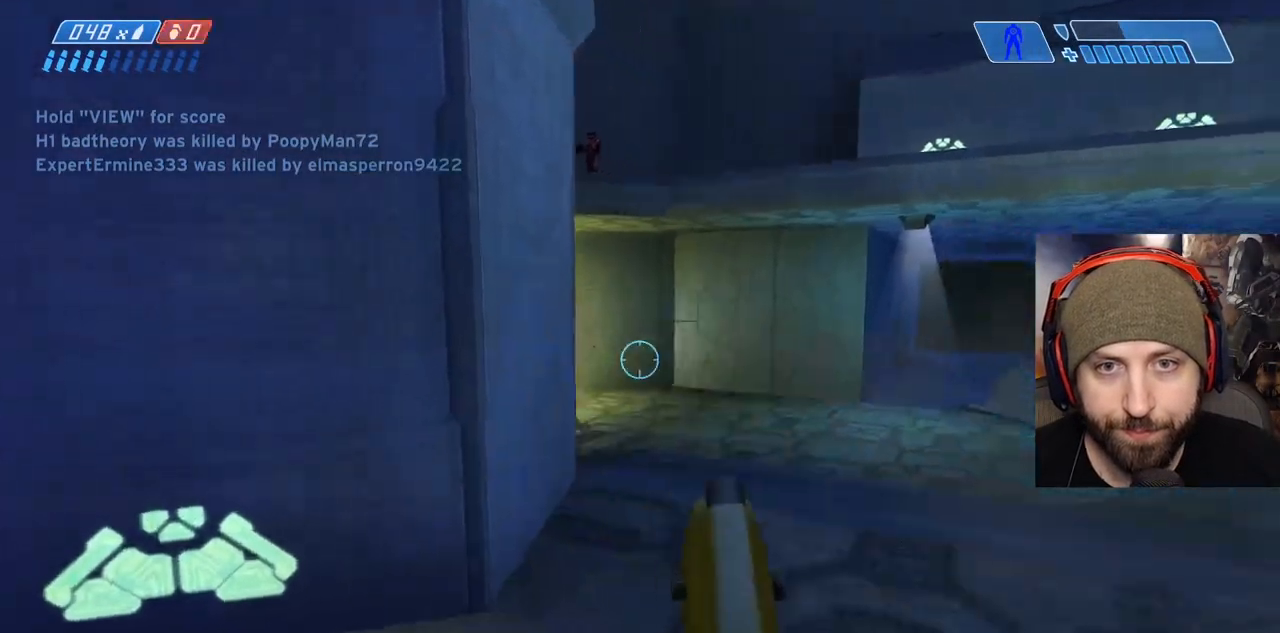
{"buttons": [], "left_stick": "up-left", "right_stick": "right"}
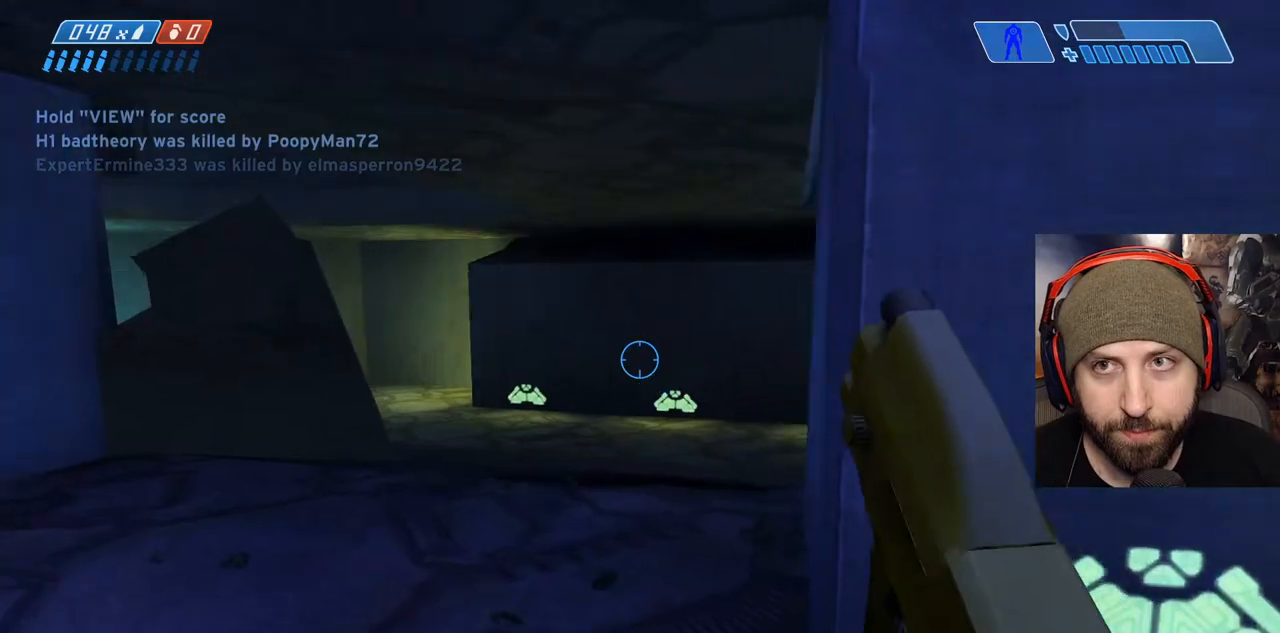
{"buttons": [], "left_stick": "down-left", "right_stick": "center"}
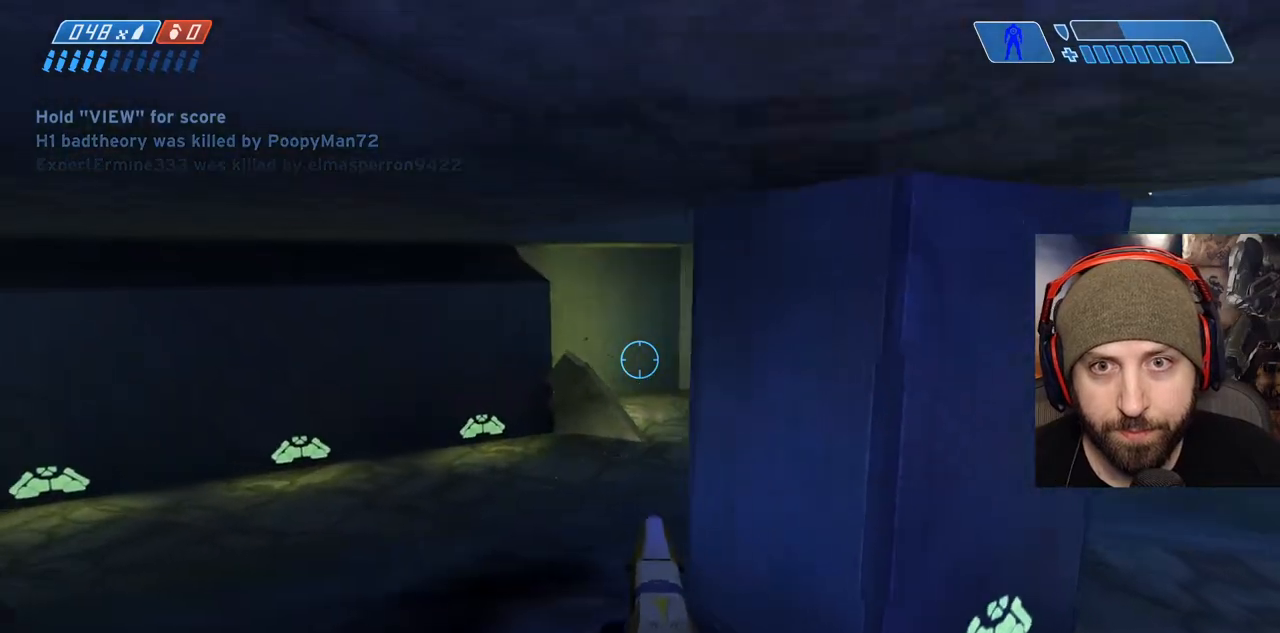
{"buttons": [], "left_stick": "down-left", "right_stick": "center", "events": []}